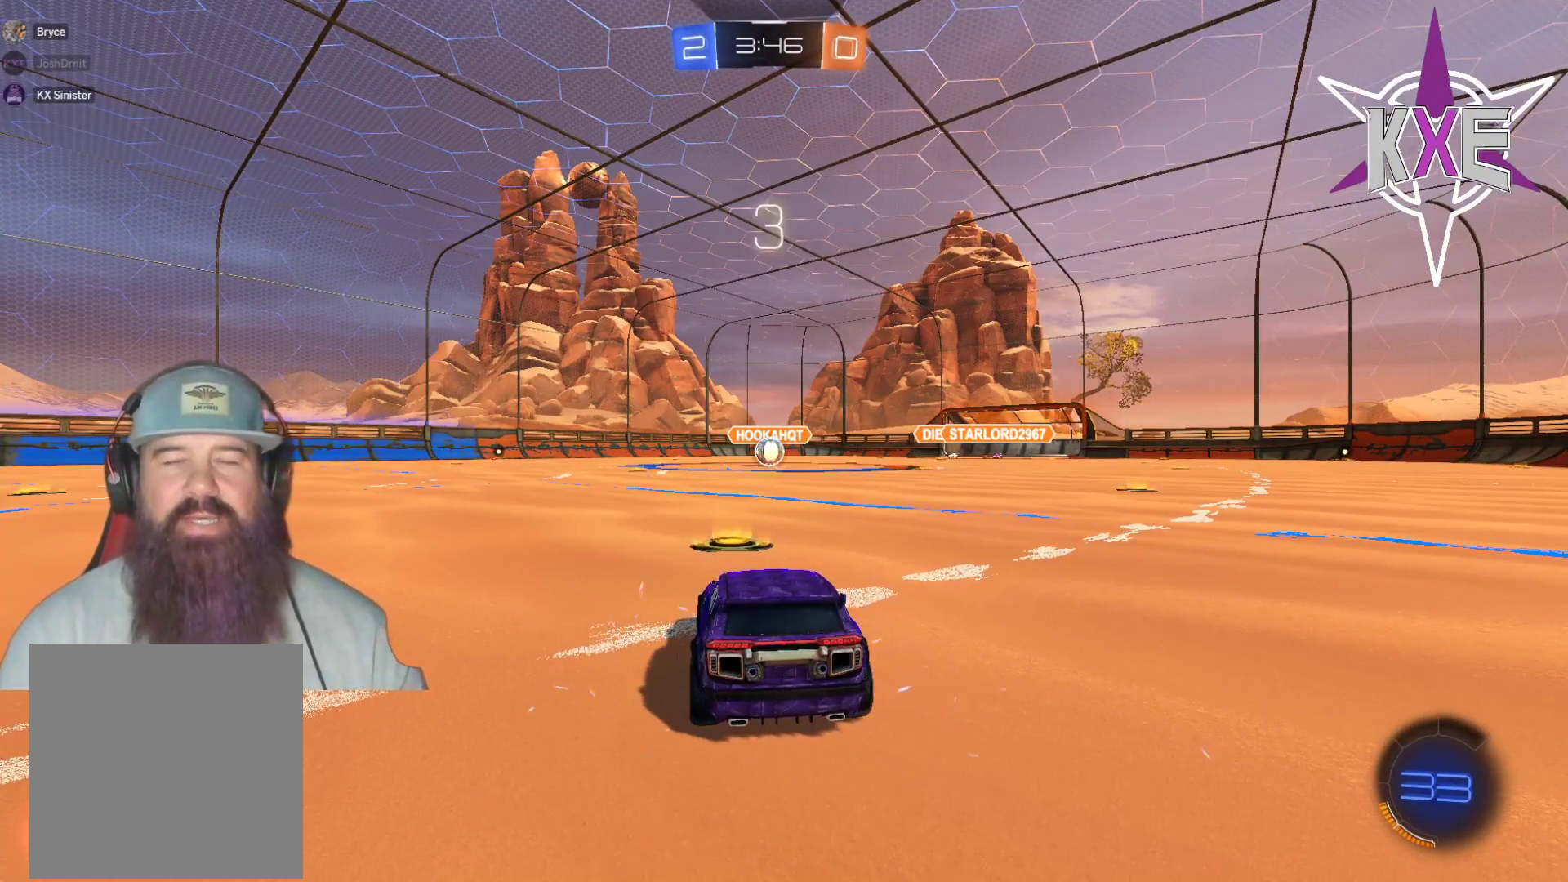
Gameplay with a controller (PlayStation layout); each line is a JSON object with the inputs held at the frame after it. "events" lists button and stick changes between this image and that frame as [ms after this image, input, new state], when the widget could be followed in between.
{"buttons": ["R2"], "left_stick": "center", "right_stick": "center", "events": [[367, "R2", "down"]]}
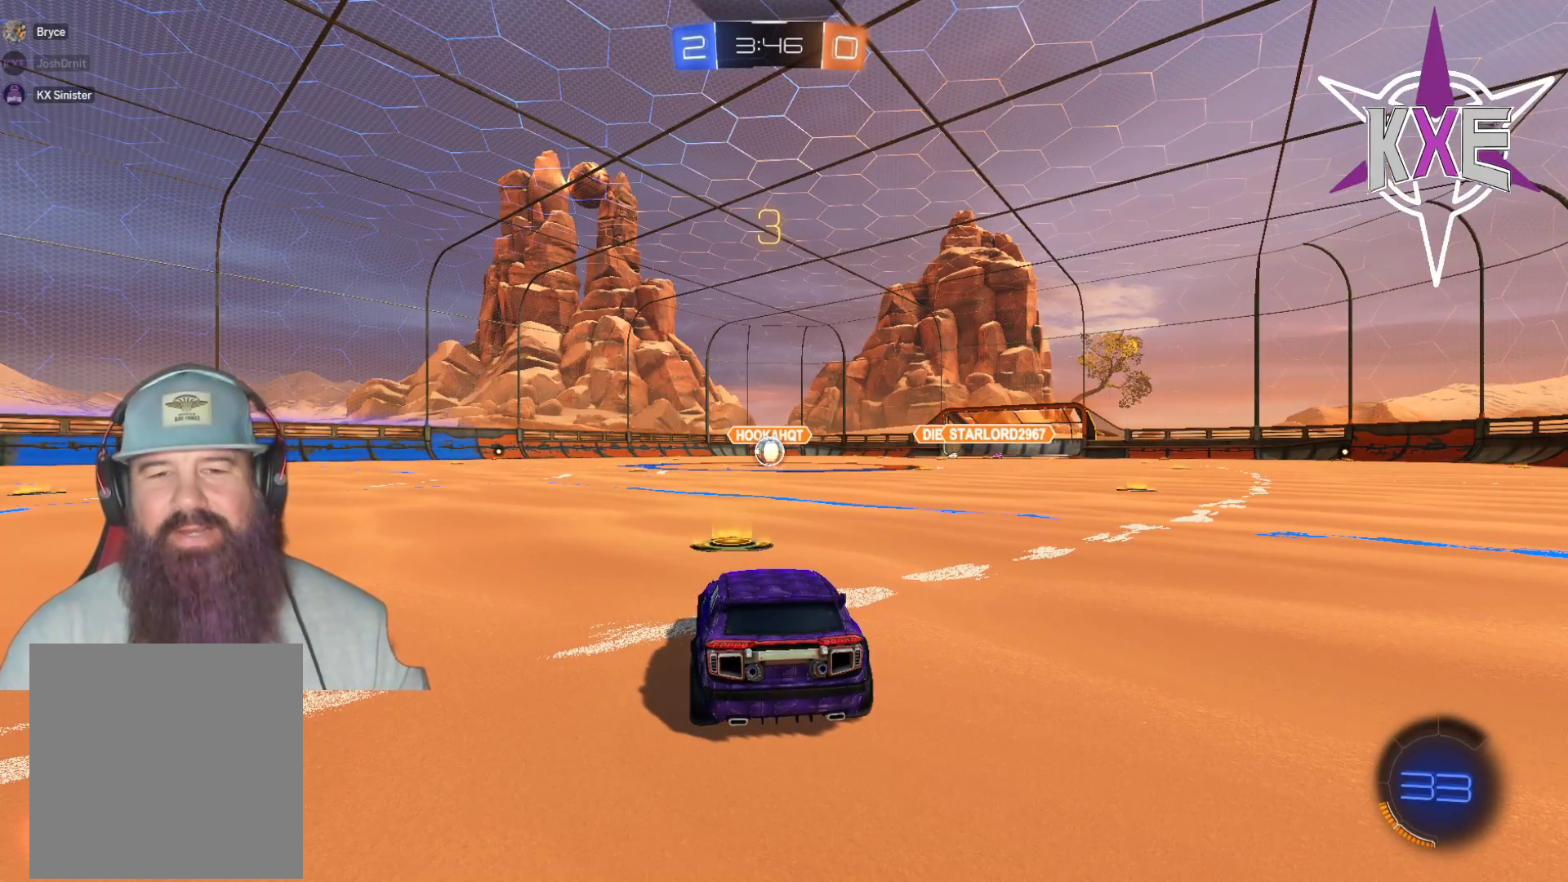
{"buttons": ["R2"], "left_stick": "center", "right_stick": "center", "events": [[33, "R2", "up"], [100, "R2", "down"], [133, "R1", "down"], [217, "R1", "up"], [317, "R1", "down"], [450, "R1", "up"]]}
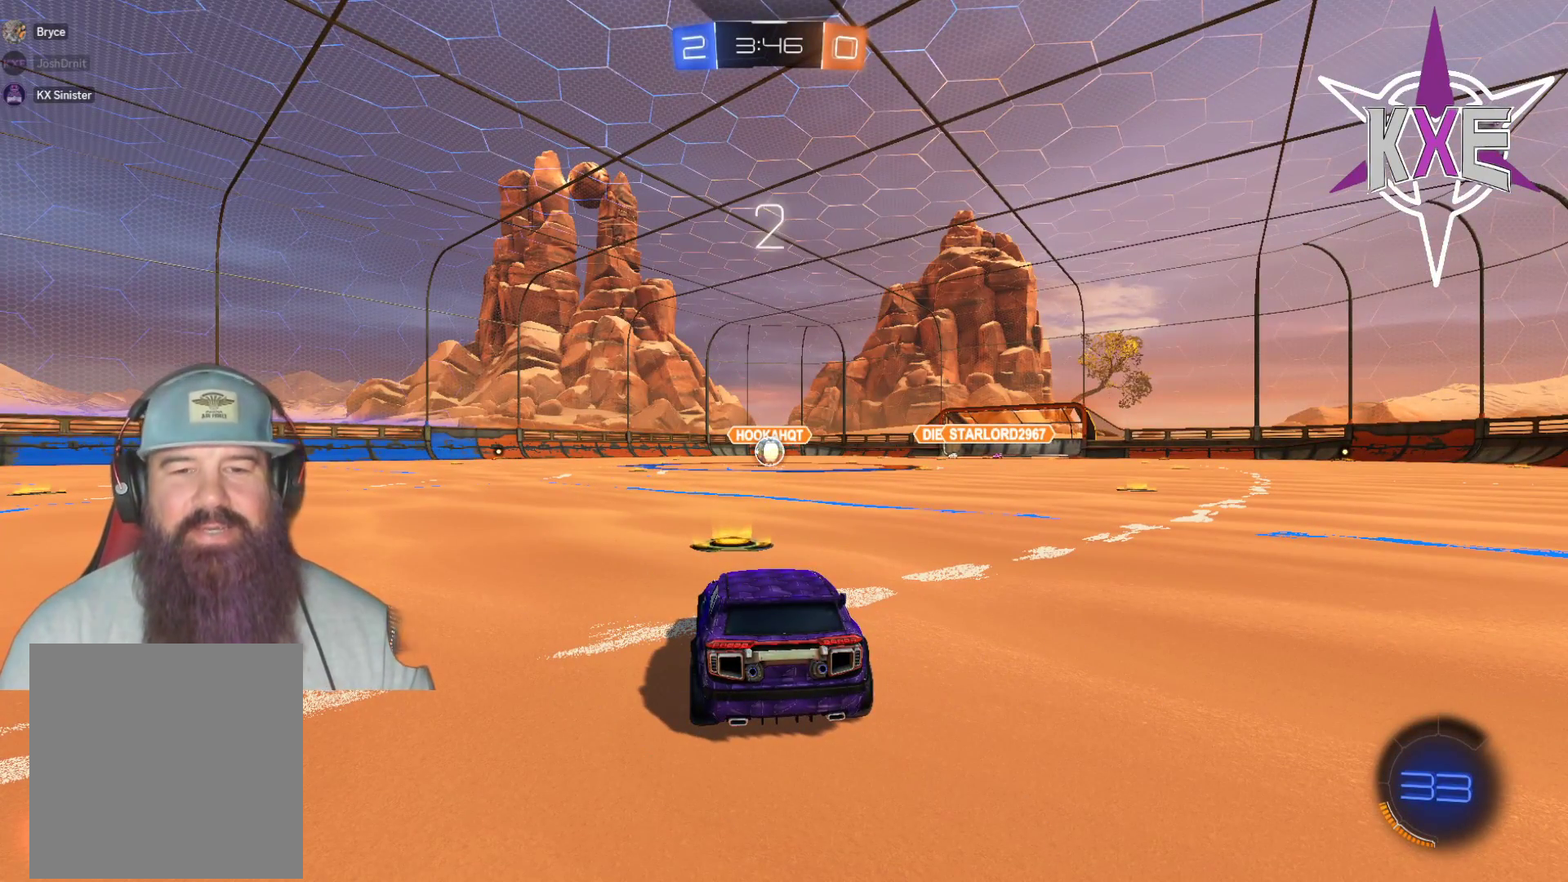
{"buttons": ["R2"], "left_stick": "center", "right_stick": "center", "events": [[17, "R2", "up"], [167, "R2", "down"], [200, "R1", "down"], [267, "R1", "up"], [400, "R1", "down"], [500, "R1", "up"]]}
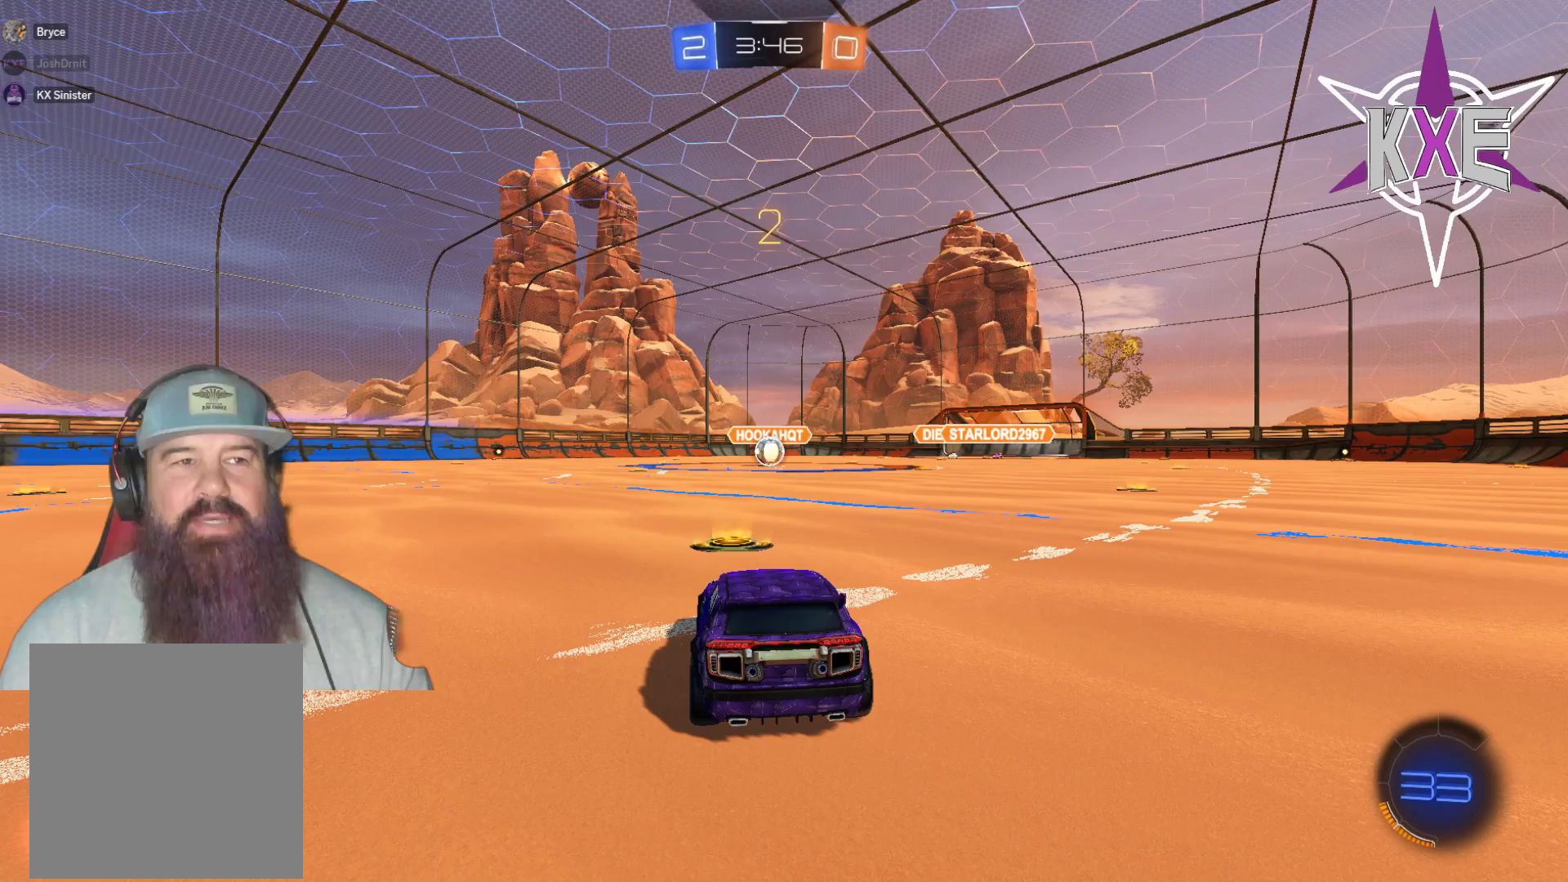
{"buttons": ["R1", "R2"], "left_stick": "center", "right_stick": "center", "events": [[100, "R1", "down"], [200, "R1", "up"], [317, "R1", "down"], [400, "R1", "up"], [500, "R1", "down"]]}
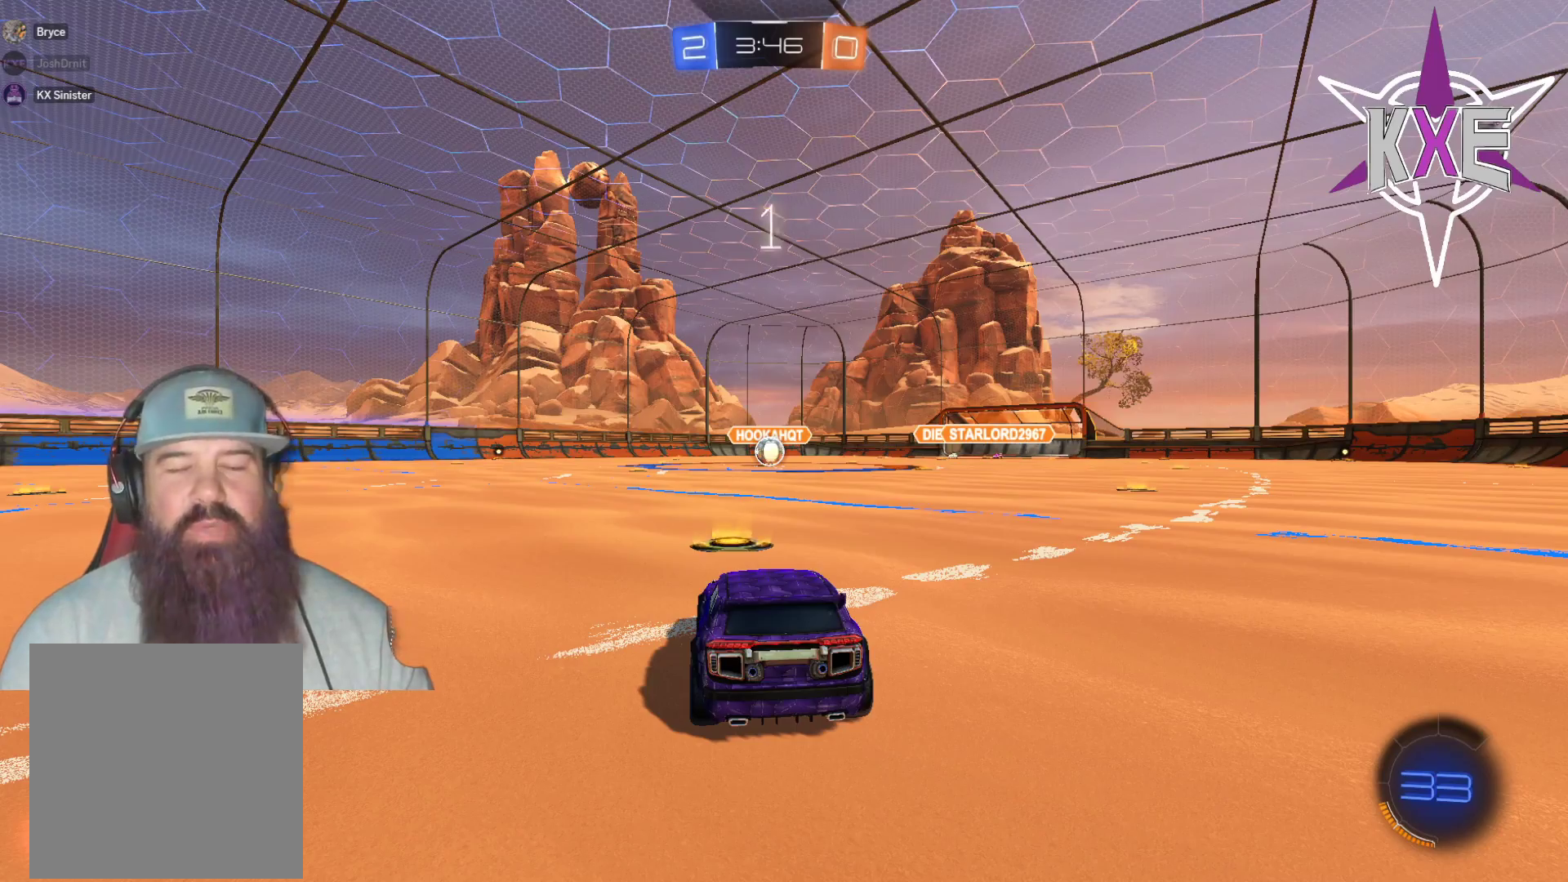
{"buttons": ["R2"], "left_stick": "center", "right_stick": "center", "events": [[117, "R1", "up"], [217, "R1", "down"], [300, "R1", "up"], [400, "R1", "down"], [500, "R1", "up"]]}
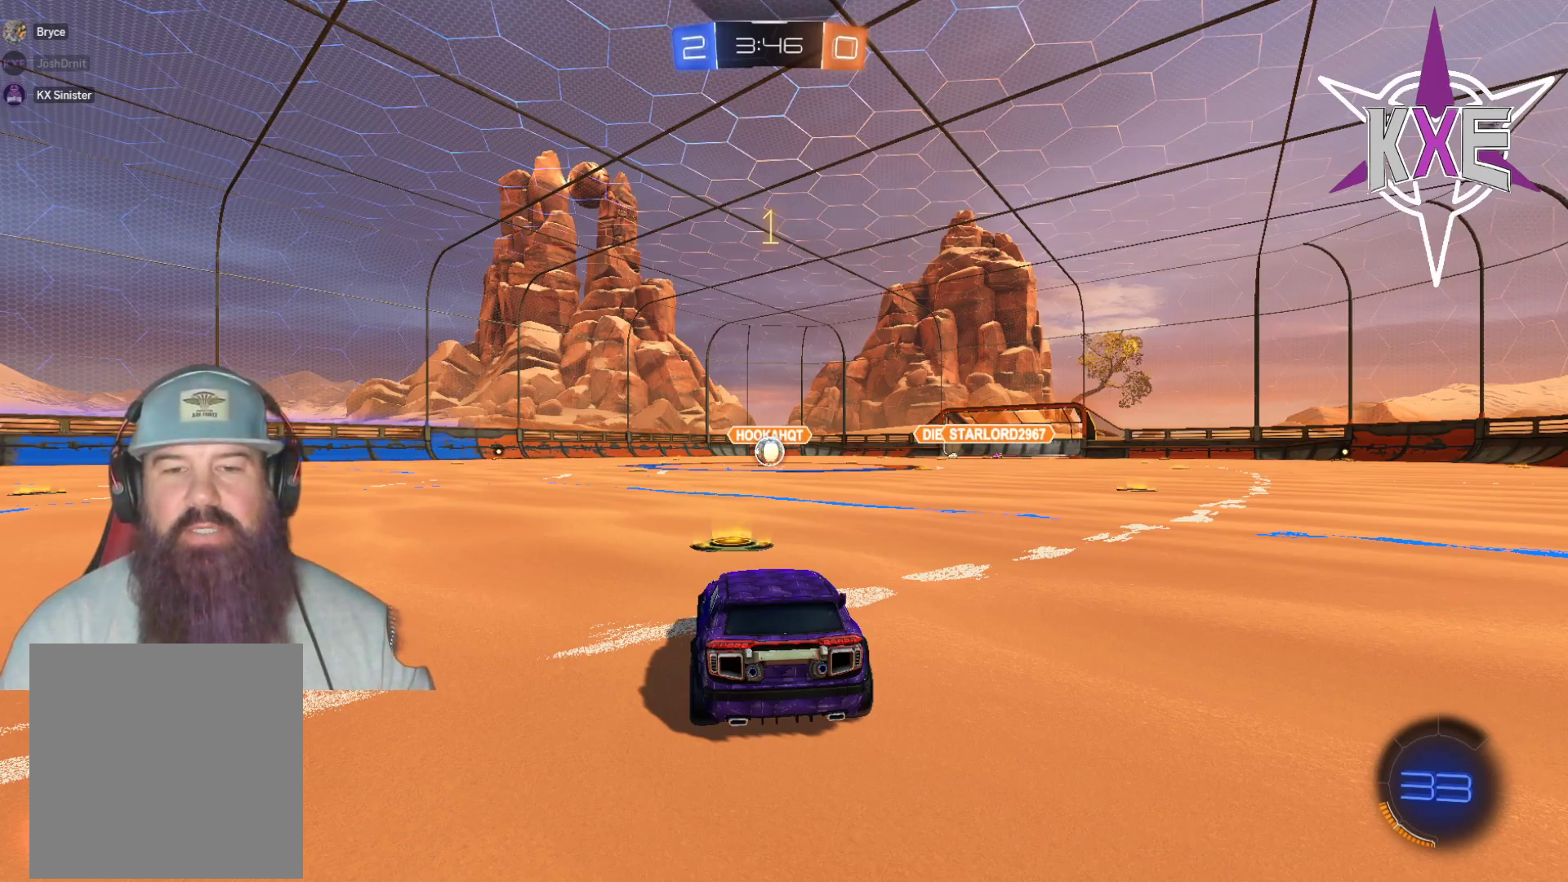
{"buttons": ["R1", "R2"], "left_stick": "center", "right_stick": "center", "events": [[83, "R1", "down"], [183, "R1", "up"], [267, "R1", "down"], [350, "R1", "up"], [450, "R1", "down"]]}
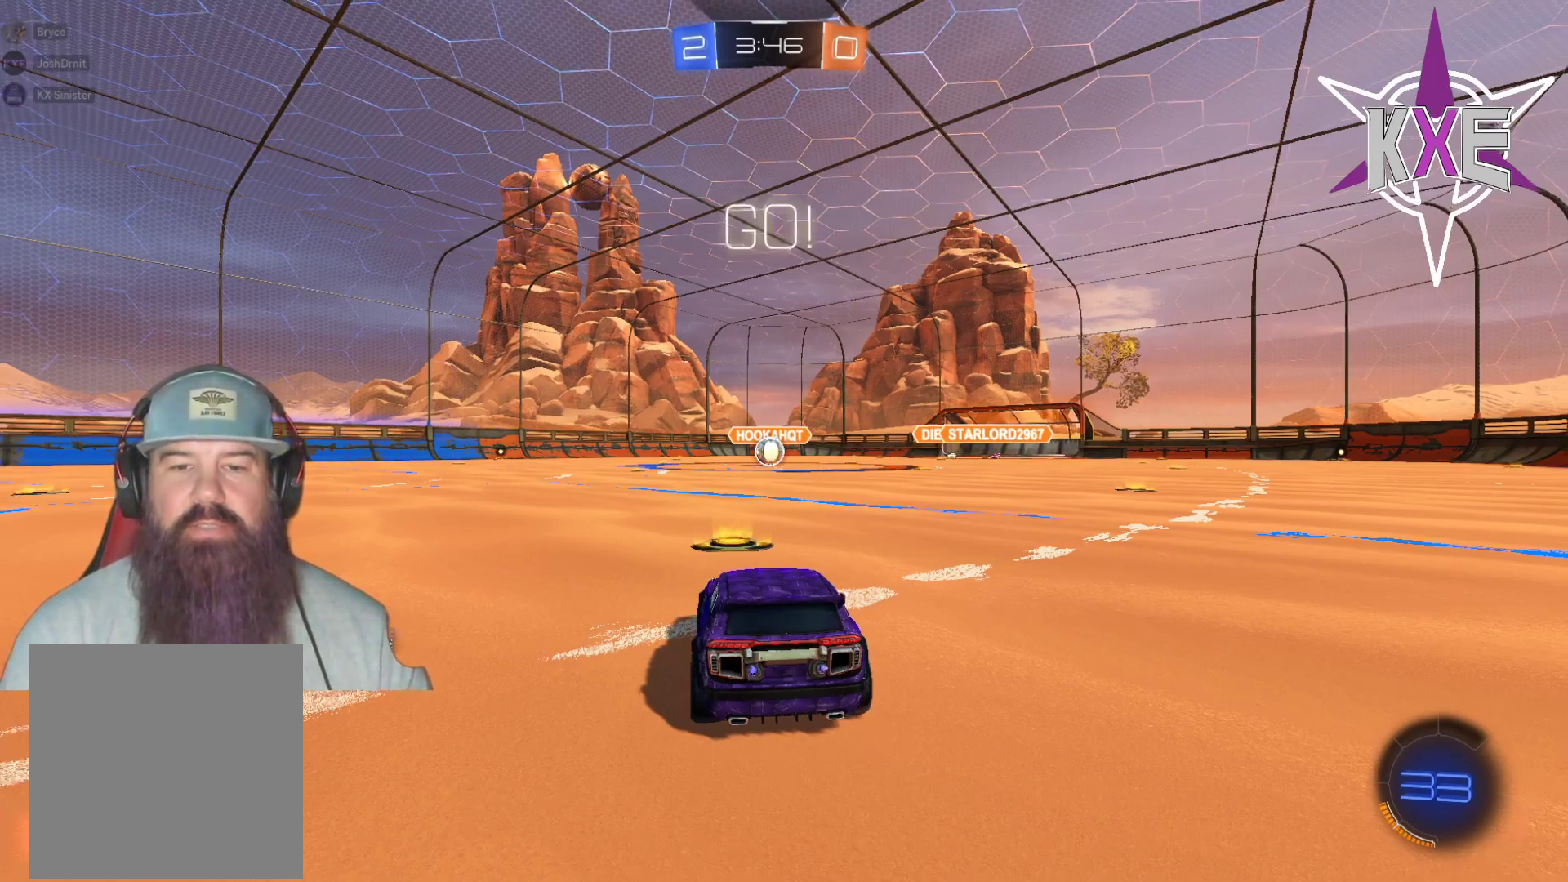
{"buttons": ["L1", "R1", "R2"], "left_stick": "up-left", "right_stick": "center", "events": [[233, "left_stick", "right"], [350, "L1", "down"], [383, "CROSS", "down"], [450, "CROSS", "up"], [450, "left_stick", "up-left"]]}
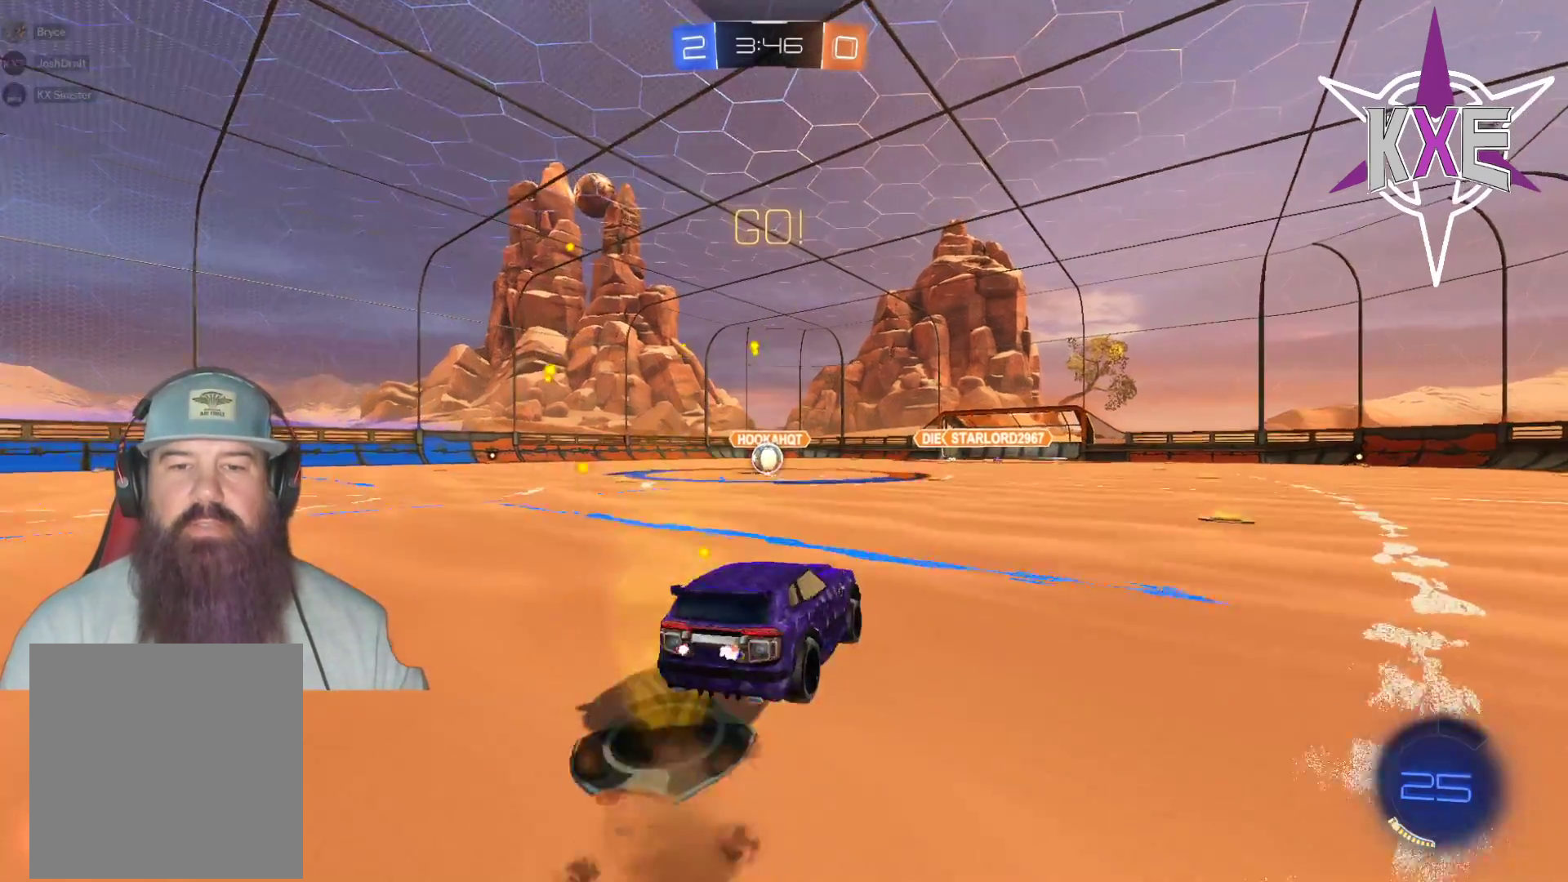
{"buttons": ["R2"], "left_stick": "left", "right_stick": "center", "events": [[17, "CROSS", "down"], [17, "left_stick", "left"], [100, "CROSS", "up"], [133, "L1", "up"], [133, "left_stick", "down-left"], [350, "left_stick", "center"], [433, "R1", "up"], [433, "left_stick", "left"]]}
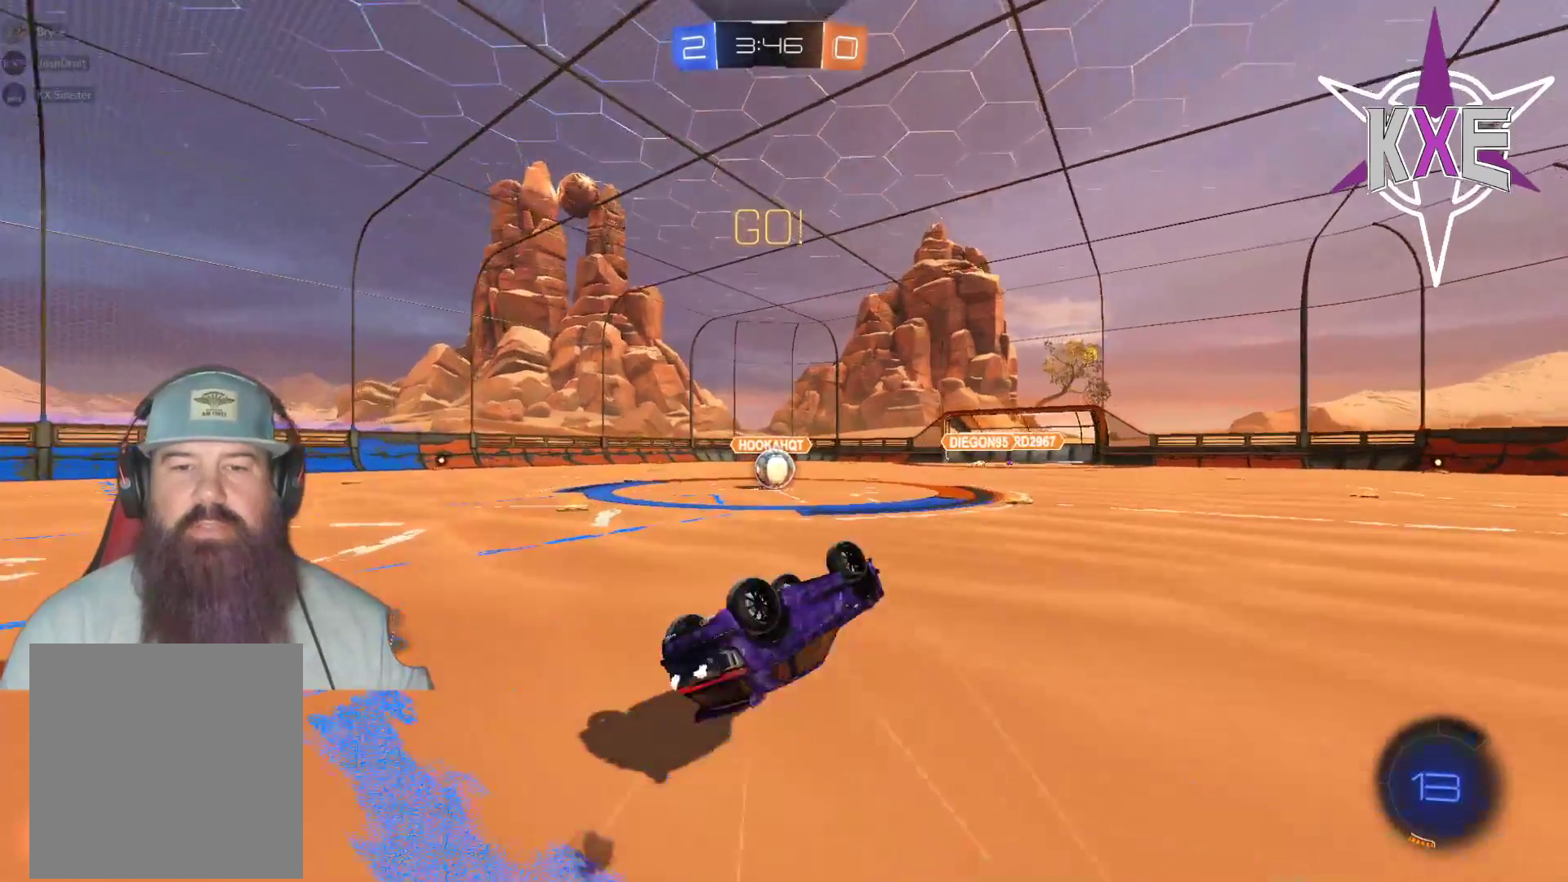
{"buttons": ["R1", "R2"], "left_stick": "up-left", "right_stick": "center", "events": [[283, "R1", "down"], [400, "left_stick", "up-left"]]}
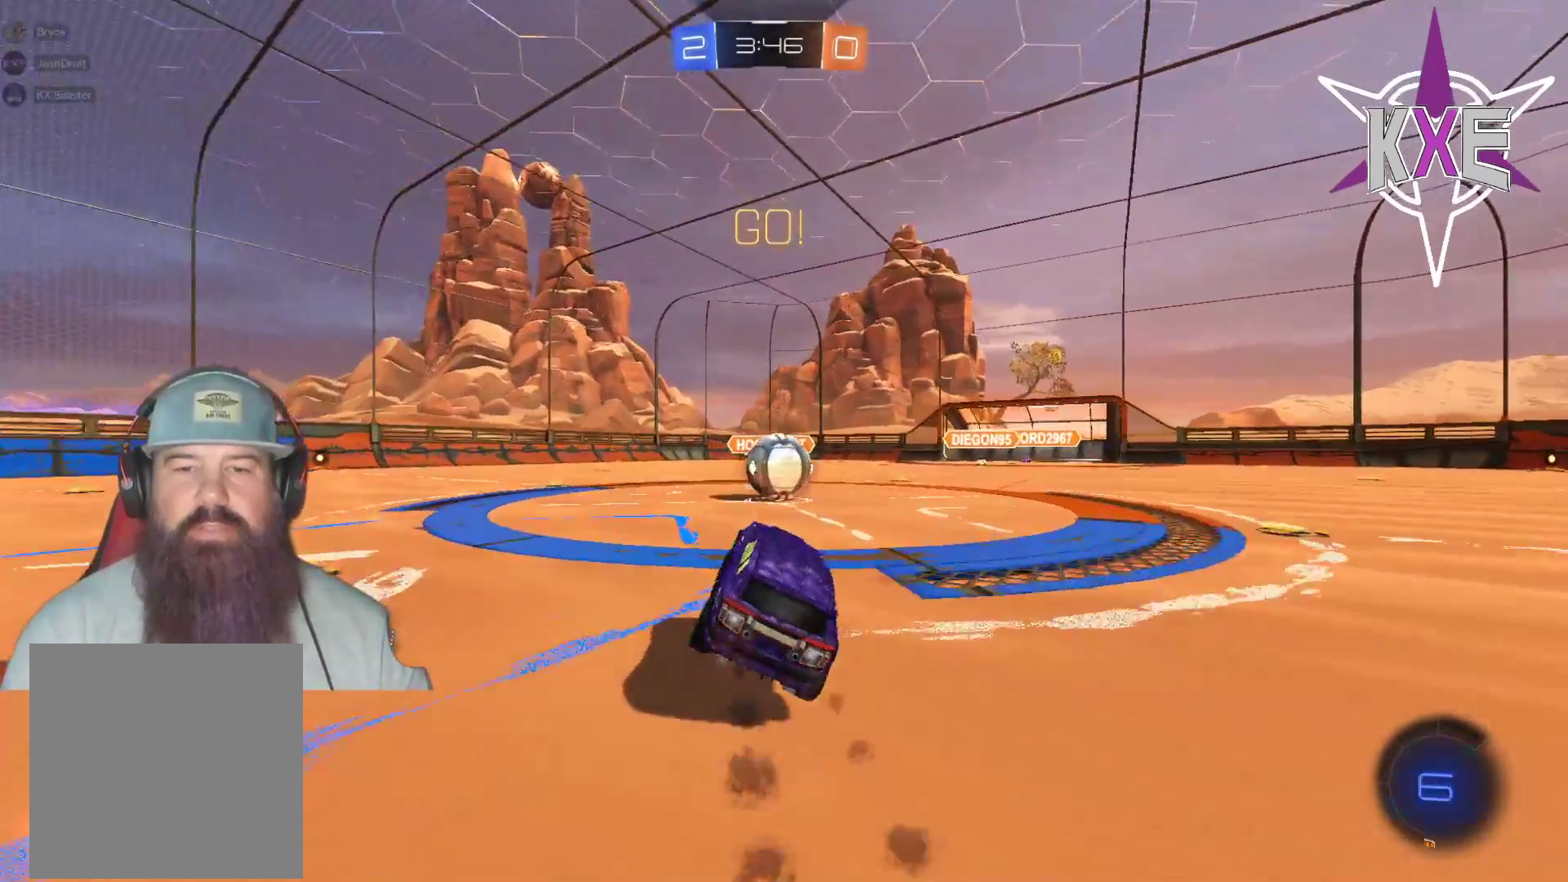
{"buttons": ["CROSS", "CIRCLE", "R1", "R2", "L3"], "left_stick": "right", "right_stick": "center", "events": [[233, "CROSS", "down"], [250, "CIRCLE", "down"], [250, "left_stick", "up-right"], [333, "CIRCLE", "up"], [333, "CROSS", "up"], [383, "L3", "down"], [400, "CROSS", "down"], [417, "CIRCLE", "down"], [417, "left_stick", "right"]]}